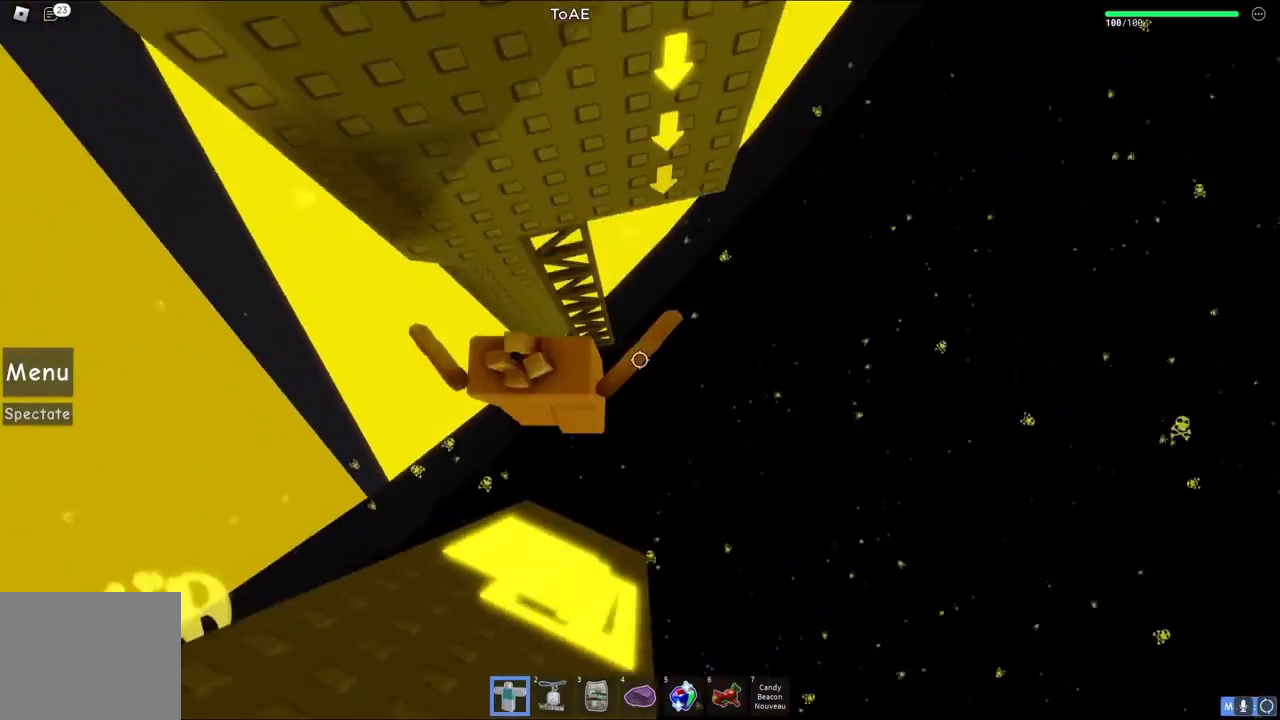
Gameplay with keyboard; each line is a JSON object with the keys held at the frame after it. "events" lists presses ("down") and releases ("up") of "a", "ctrl", "d", "e", "q", "s", "shift", "space" and "w" between this image and that frame as [ms after this image, input, new state], when the widget could be followed in between. No other keys are recorded. Mouse input is not recorded.
{"keys": ["w"], "events": [[50, "shift", "up"]]}
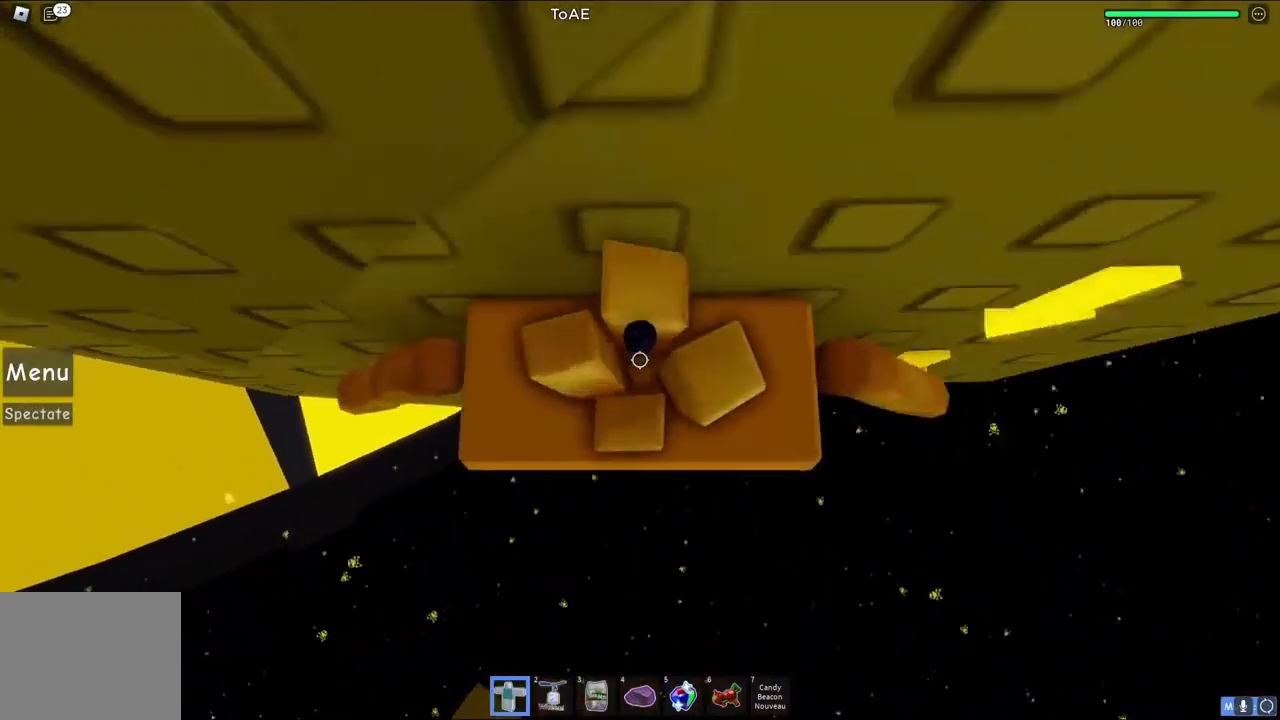
{"keys": ["w"], "events": []}
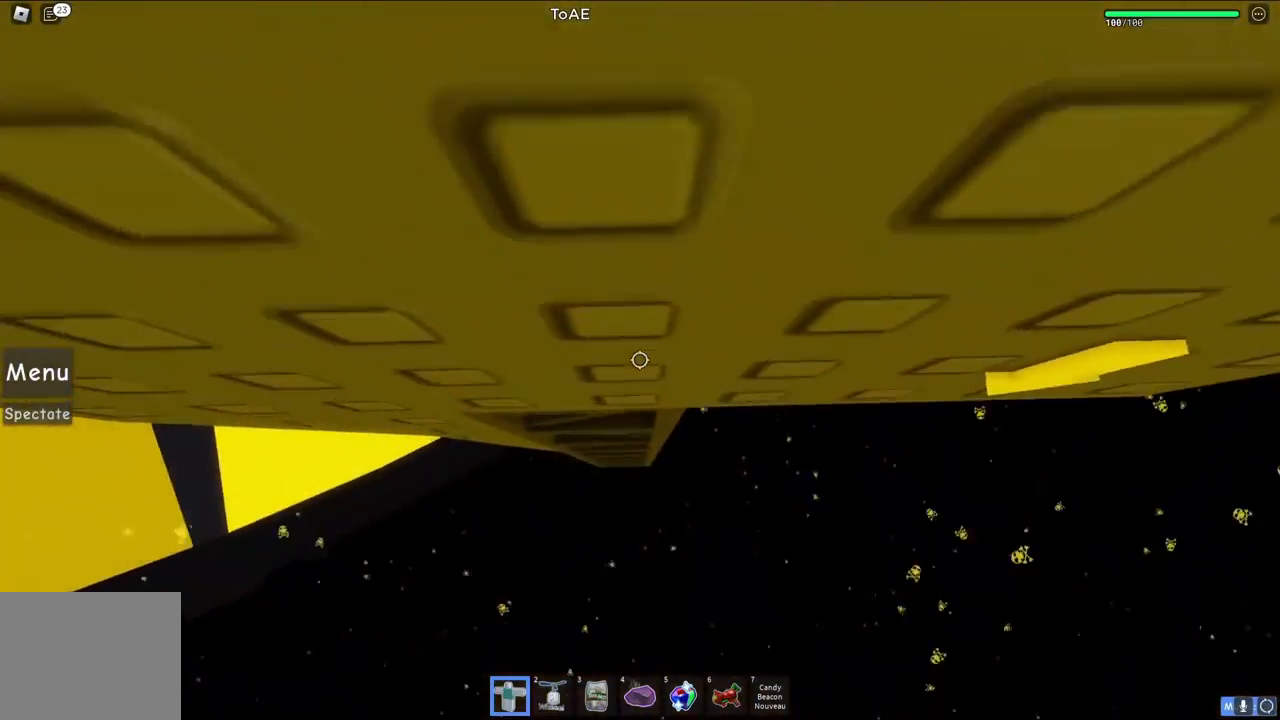
{"keys": ["w"], "events": []}
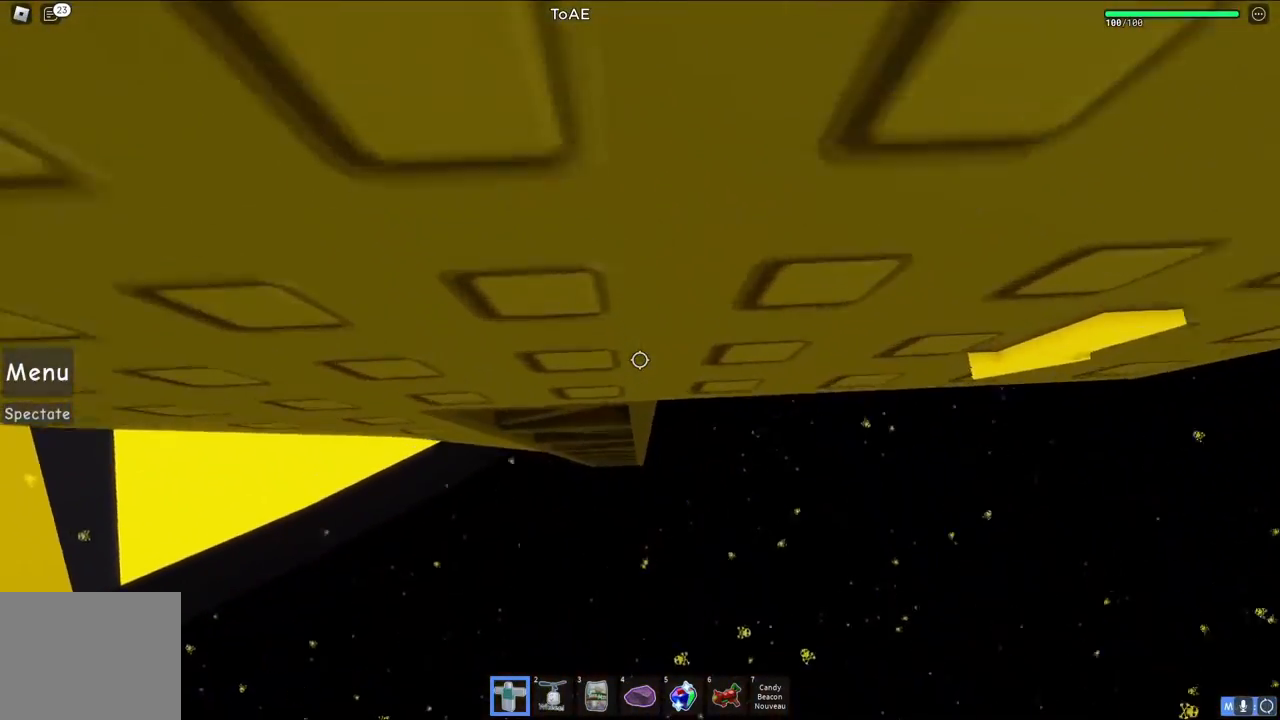
{"keys": [], "events": [[167, "w", "up"]]}
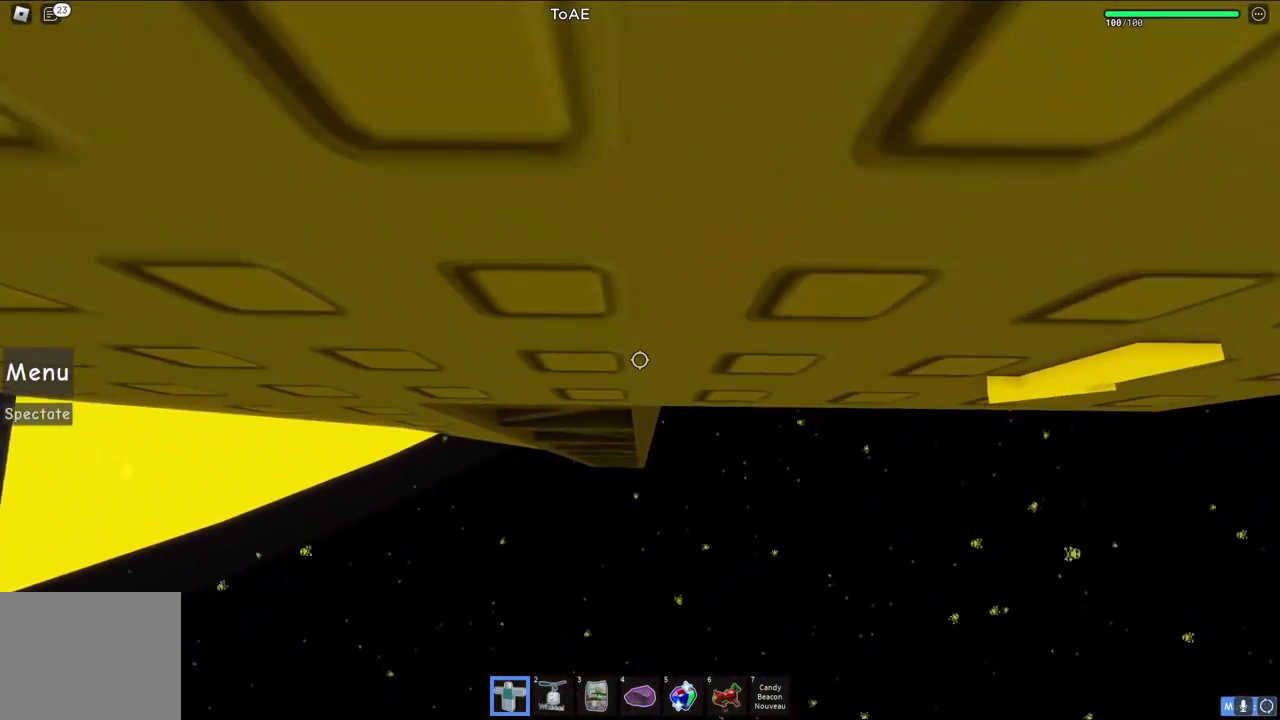
{"keys": ["s"], "events": [[100, "s", "down"]]}
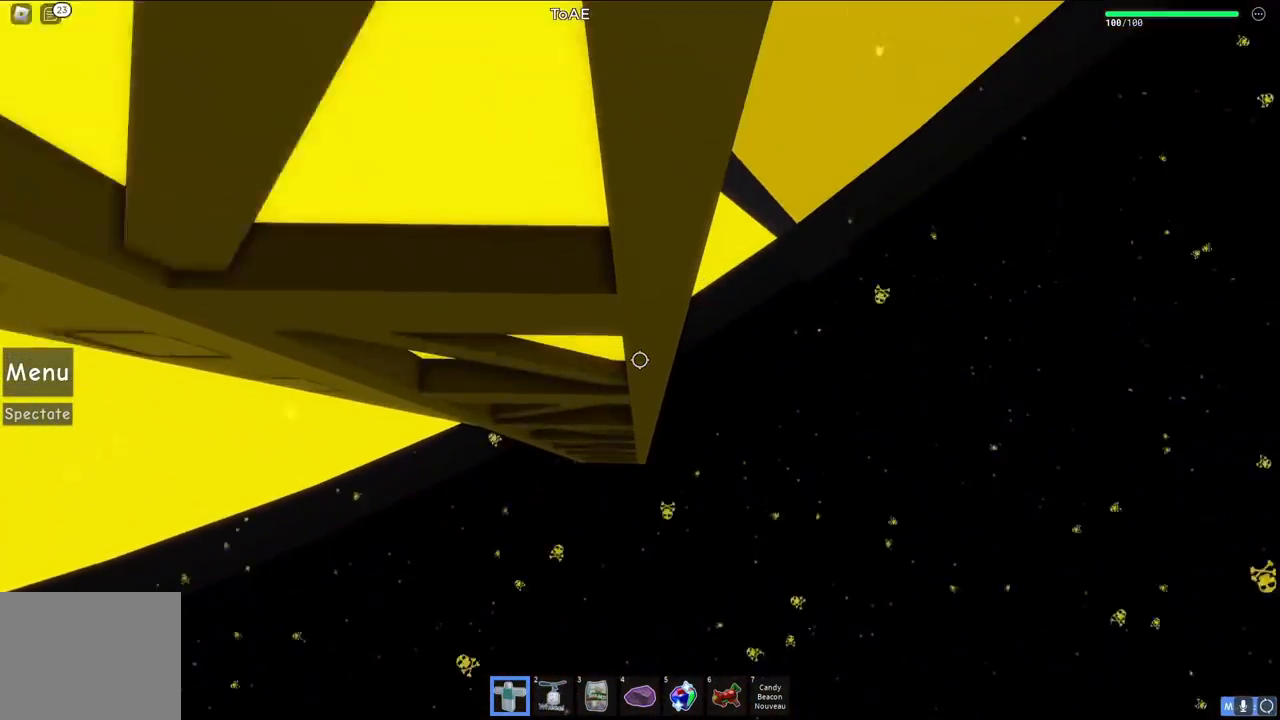
{"keys": ["d", "w"], "events": [[100, "s", "up"], [217, "d", "down"], [267, "w", "down"]]}
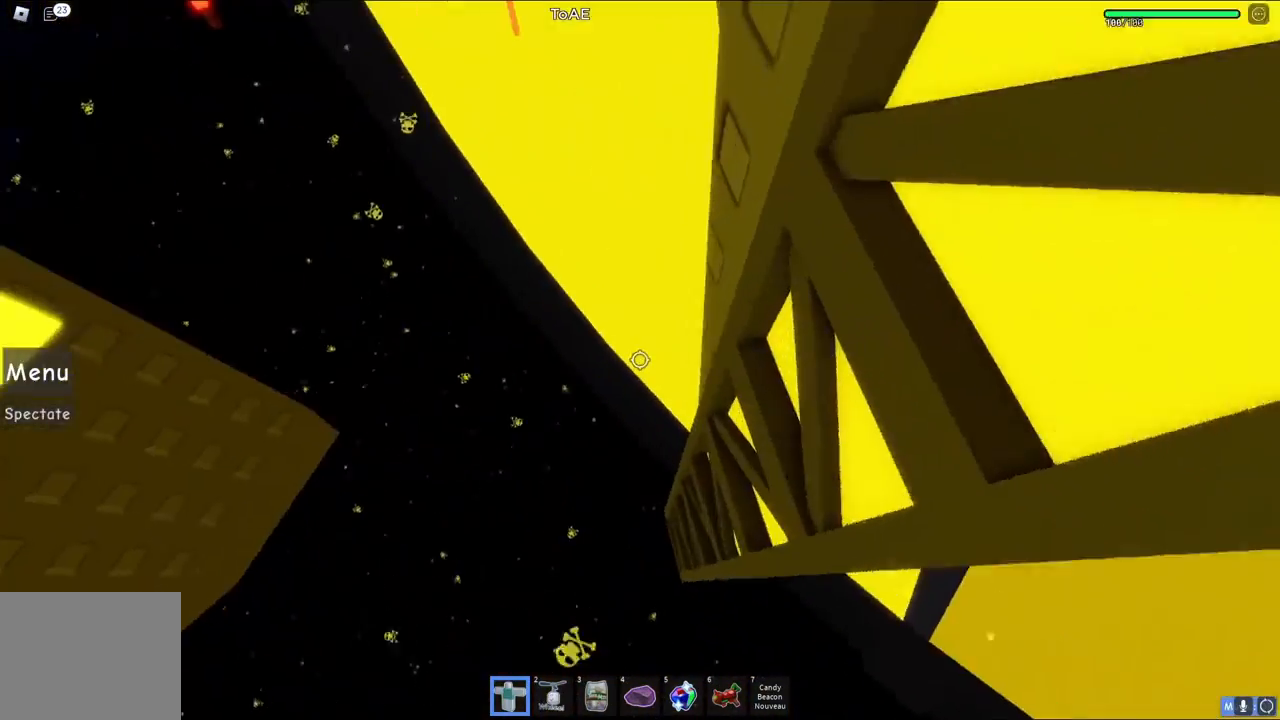
{"keys": ["d", "w"], "events": [[217, "space", "down"], [267, "space", "up"]]}
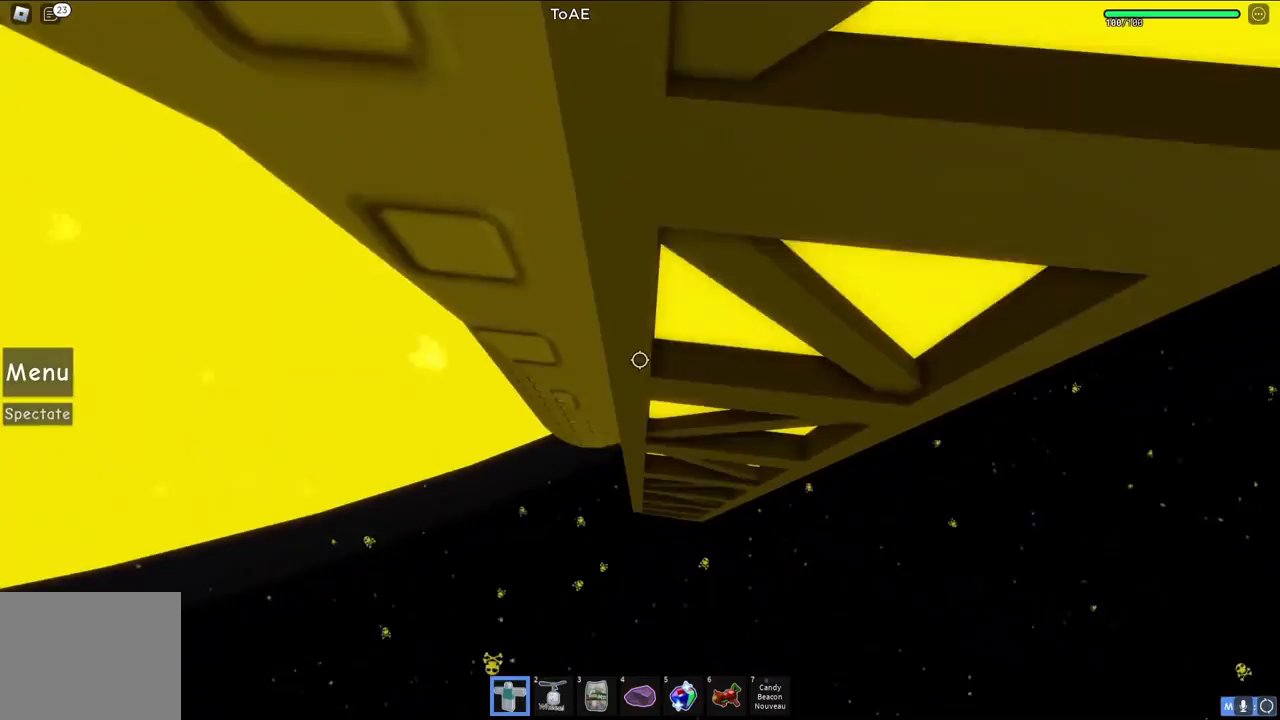
{"keys": ["d", "w"], "events": []}
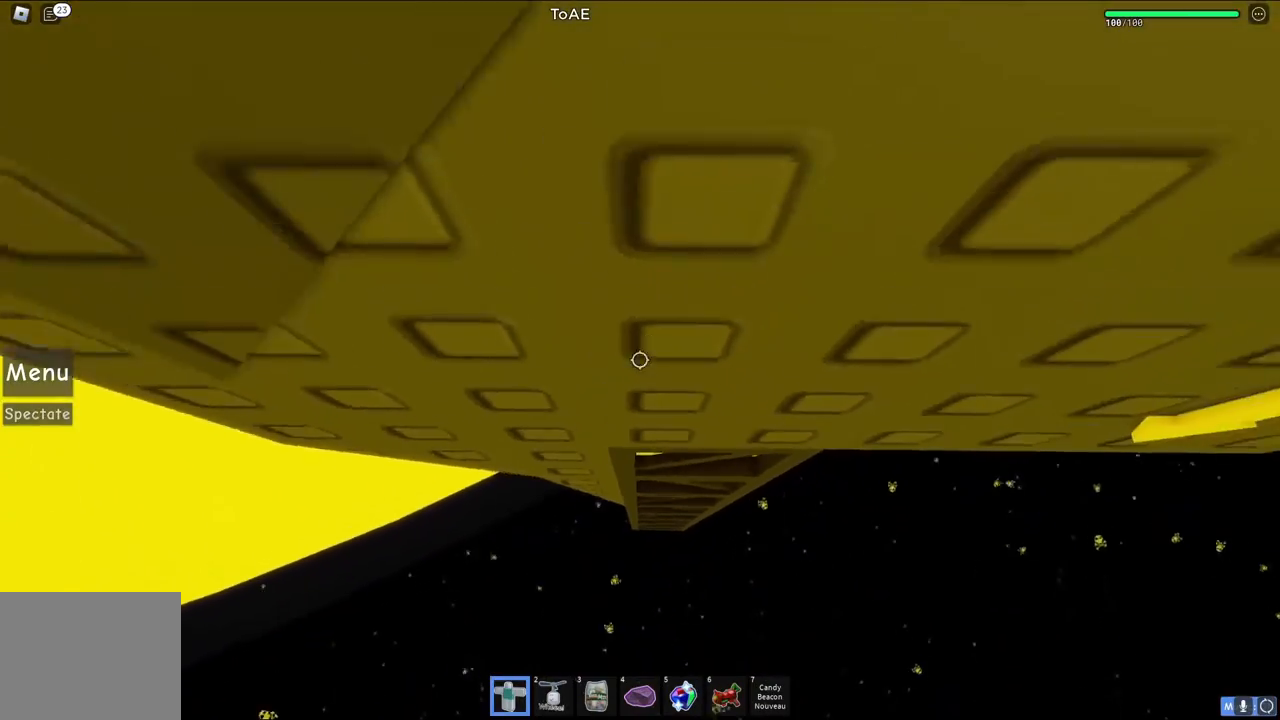
{"keys": ["w"], "events": [[33, "d", "up"], [217, "d", "down"], [350, "d", "up"]]}
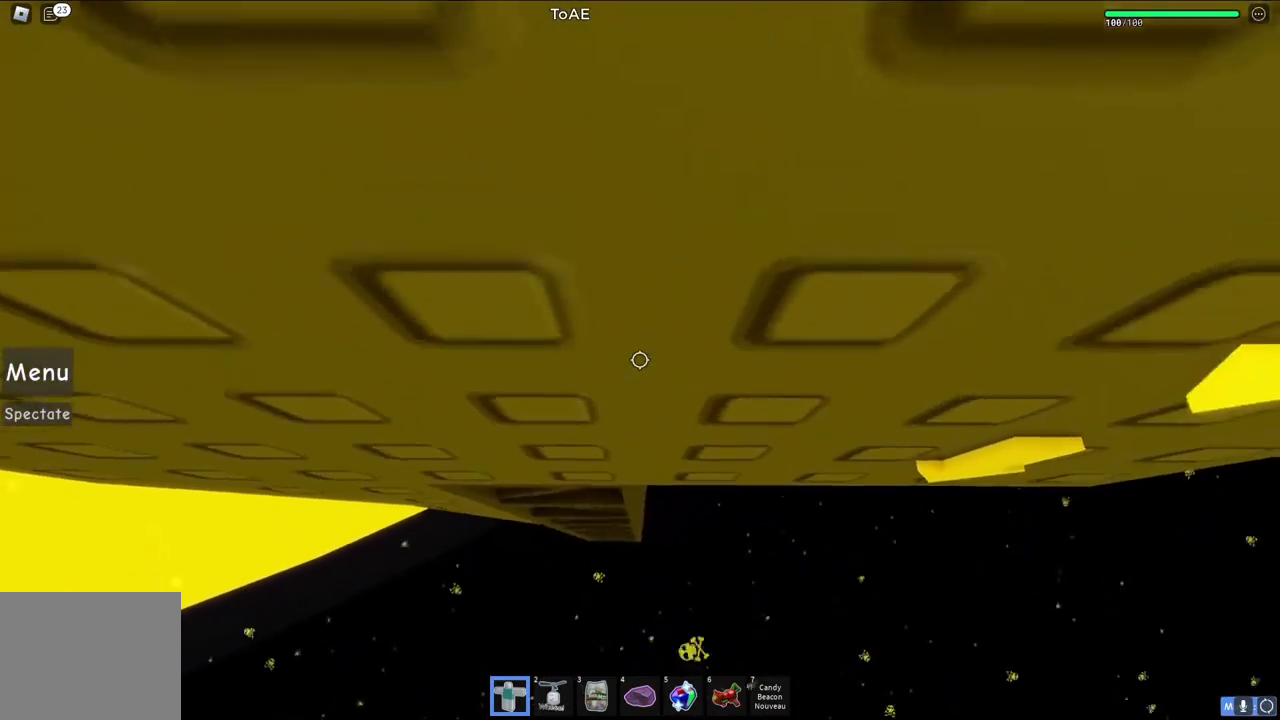
{"keys": ["s"]}